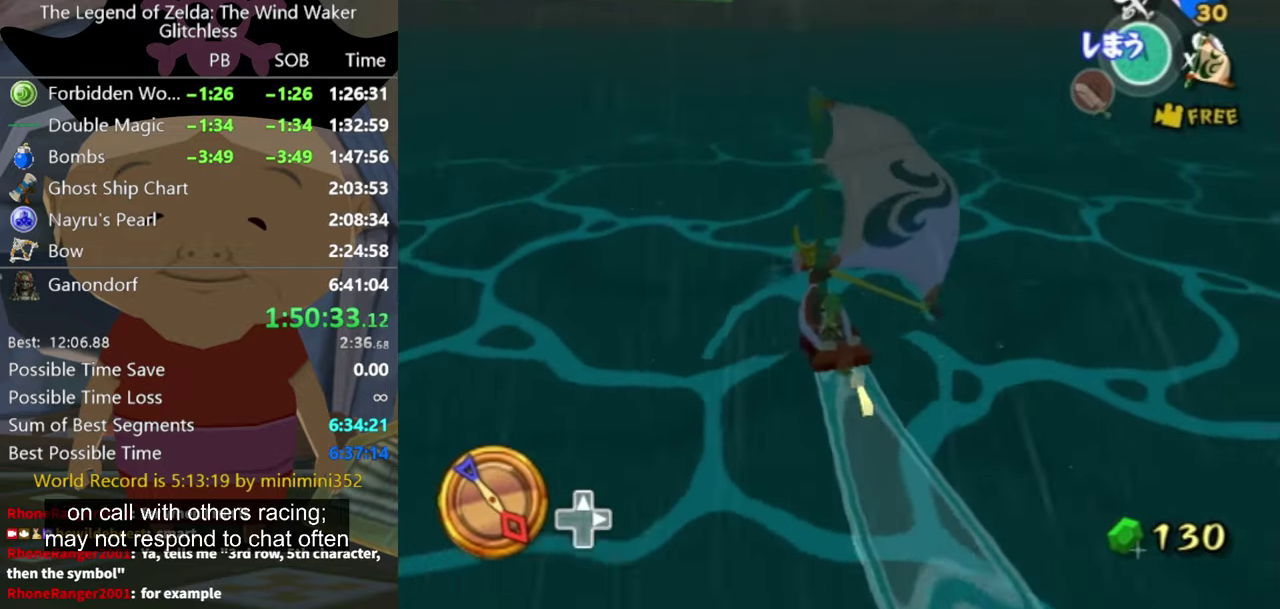
Gameplay with a controller (Nintendo layout); each line is a JSON object with the inputs held at the frame after it. "events" lists button and stick changes between this image and that frame as [ms after this image, input, new state], when the widget could be followed in between. Not read: L3 R3.
{"buttons": [], "left_stick": "center", "right_stick": "center", "events": [[67, "A", "down"], [134, "A", "up"], [167, "left_stick", "right"], [234, "X", "down"], [334, "X", "up"], [434, "left_stick", "center"]]}
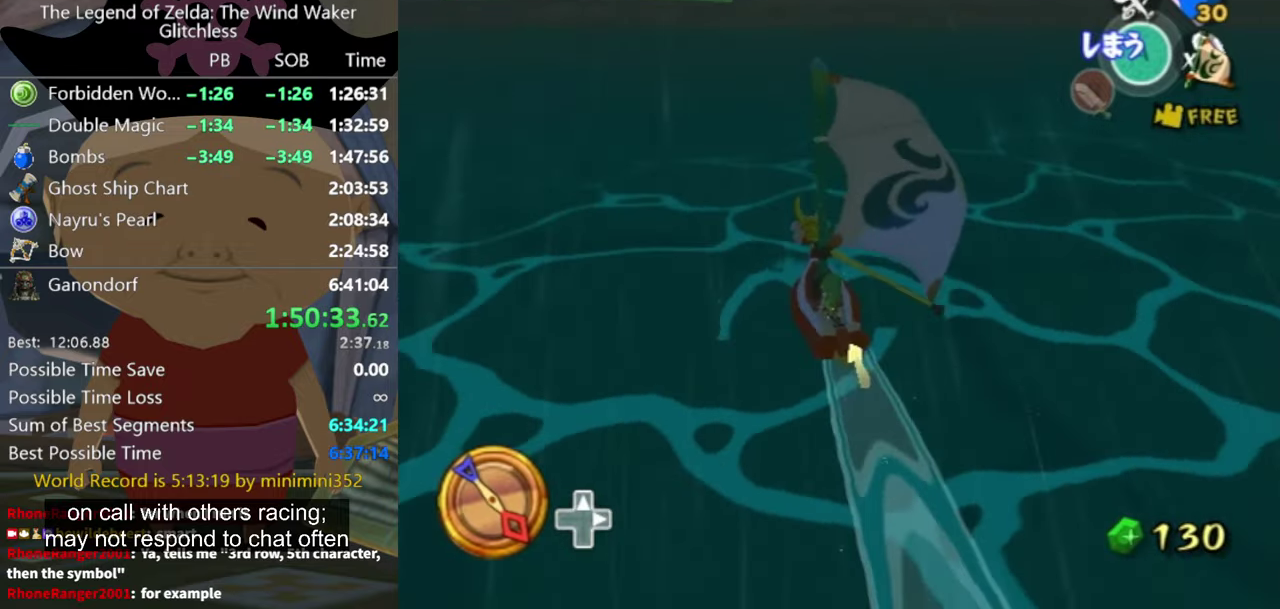
{"buttons": [], "left_stick": "center", "right_stick": "center", "events": [[67, "left_stick", "up-left"], [167, "left_stick", "right"], [267, "left_stick", "up-left"], [367, "A", "down"], [434, "left_stick", "center"], [467, "A", "up"]]}
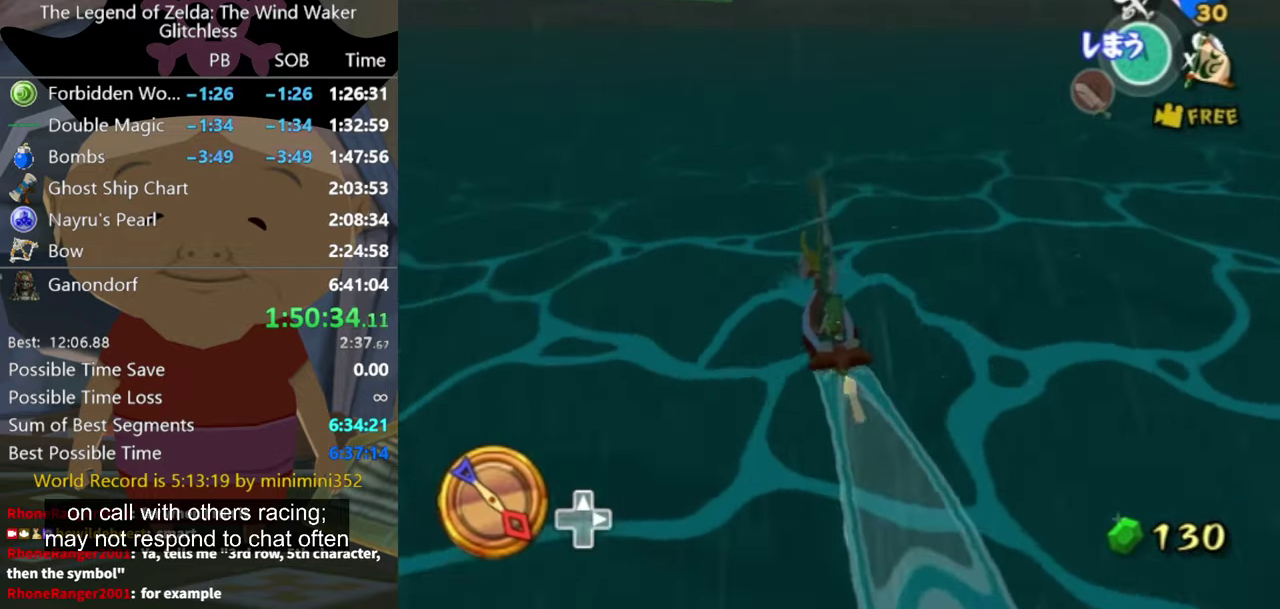
{"buttons": [], "left_stick": "center", "right_stick": "center", "events": [[67, "X", "down"], [167, "X", "up"], [300, "right_stick", "down-right"], [400, "right_stick", "center"]]}
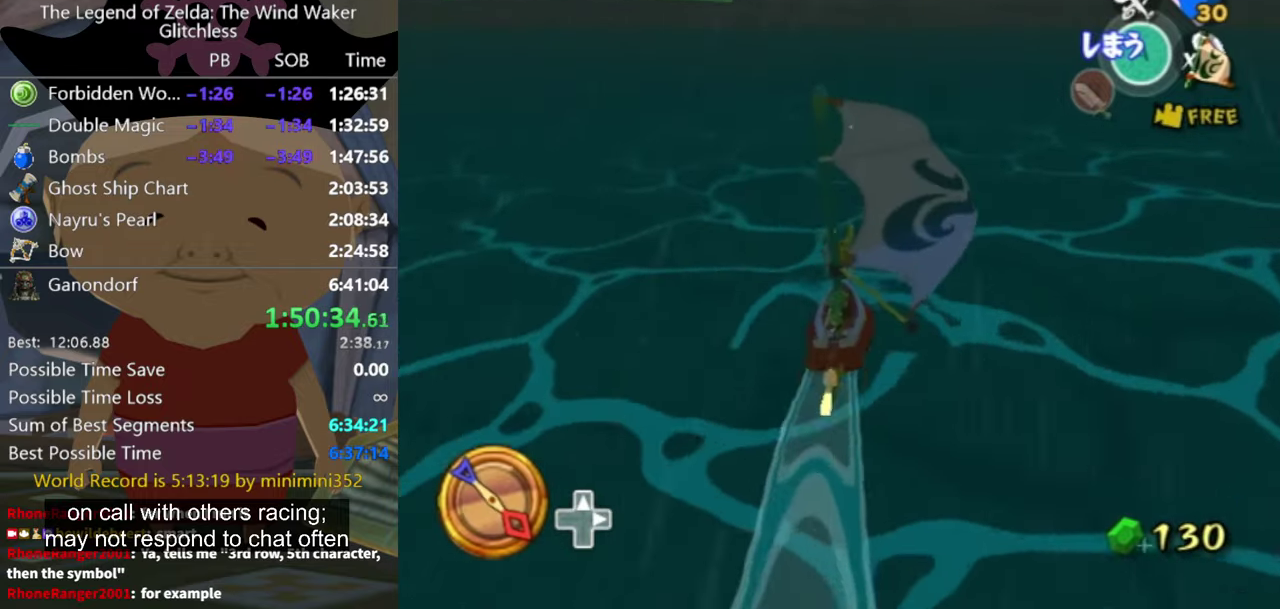
{"buttons": [], "left_stick": "center", "right_stick": "center", "events": [[200, "left_stick", "right"], [234, "A", "down"], [300, "A", "up"], [334, "left_stick", "center"], [400, "X", "down"], [467, "X", "up"]]}
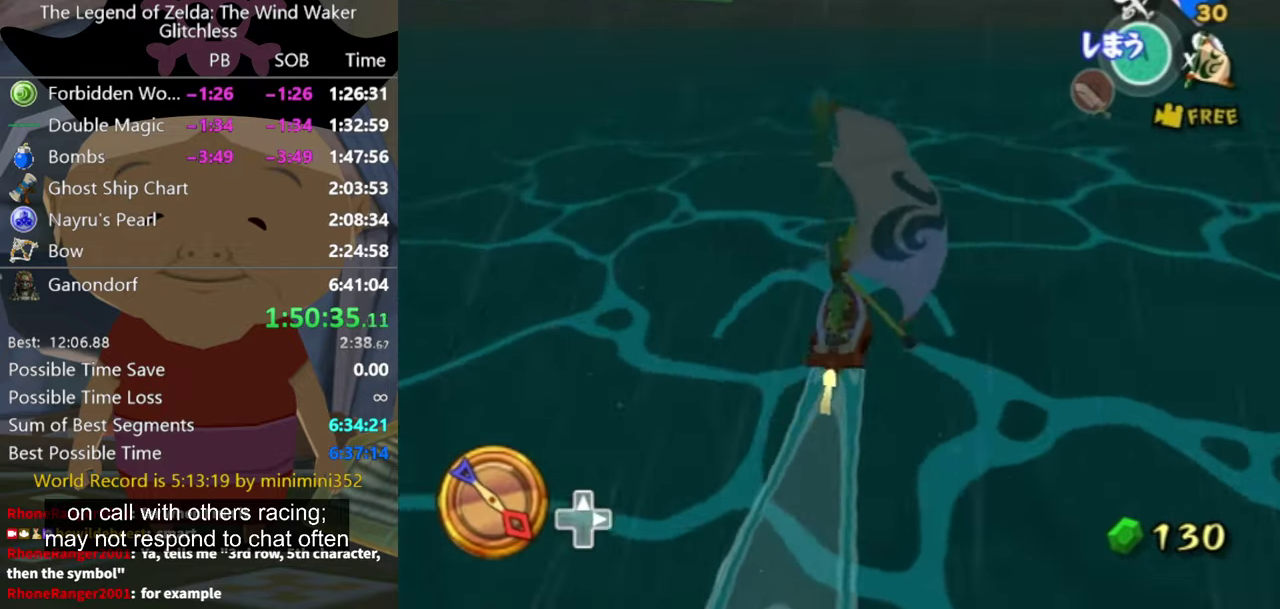
{"buttons": [], "left_stick": "center", "right_stick": "center", "events": [[267, "left_stick", "left"], [367, "left_stick", "center"]]}
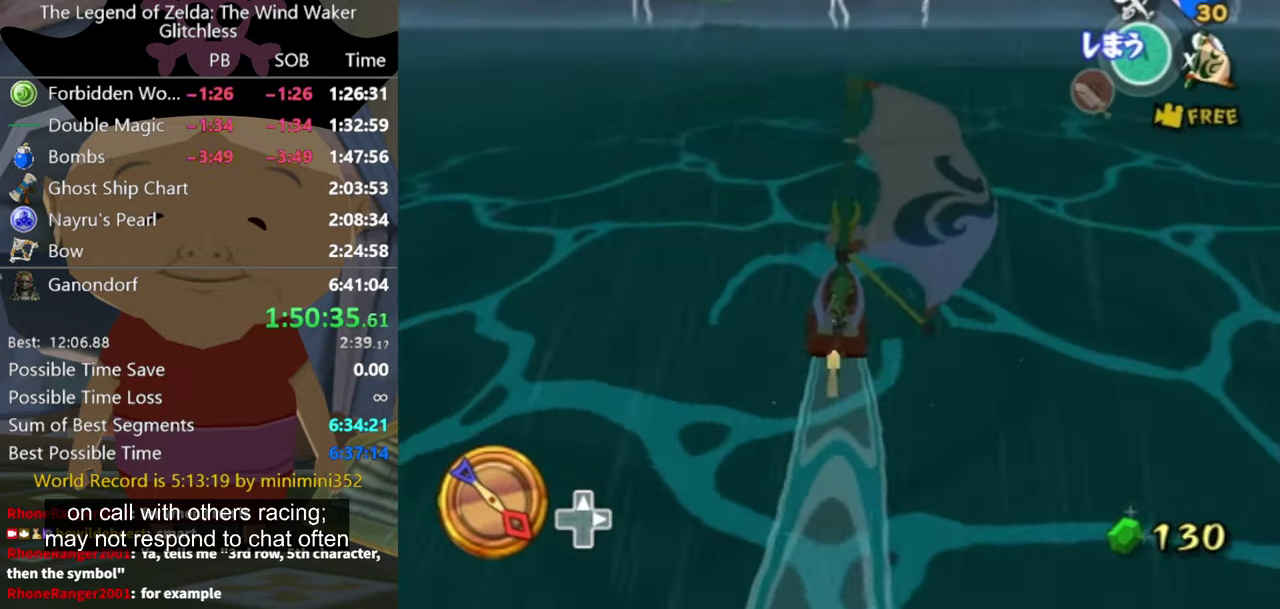
{"buttons": [], "left_stick": "left", "right_stick": "center"}
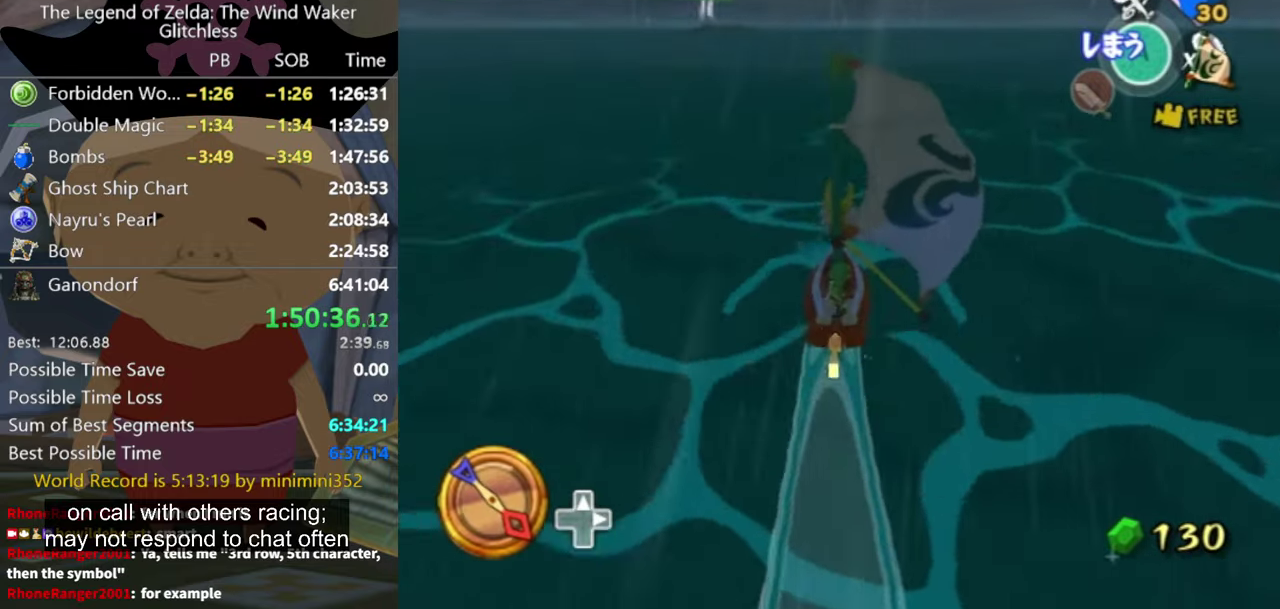
{"buttons": [], "left_stick": "center", "right_stick": "center"}
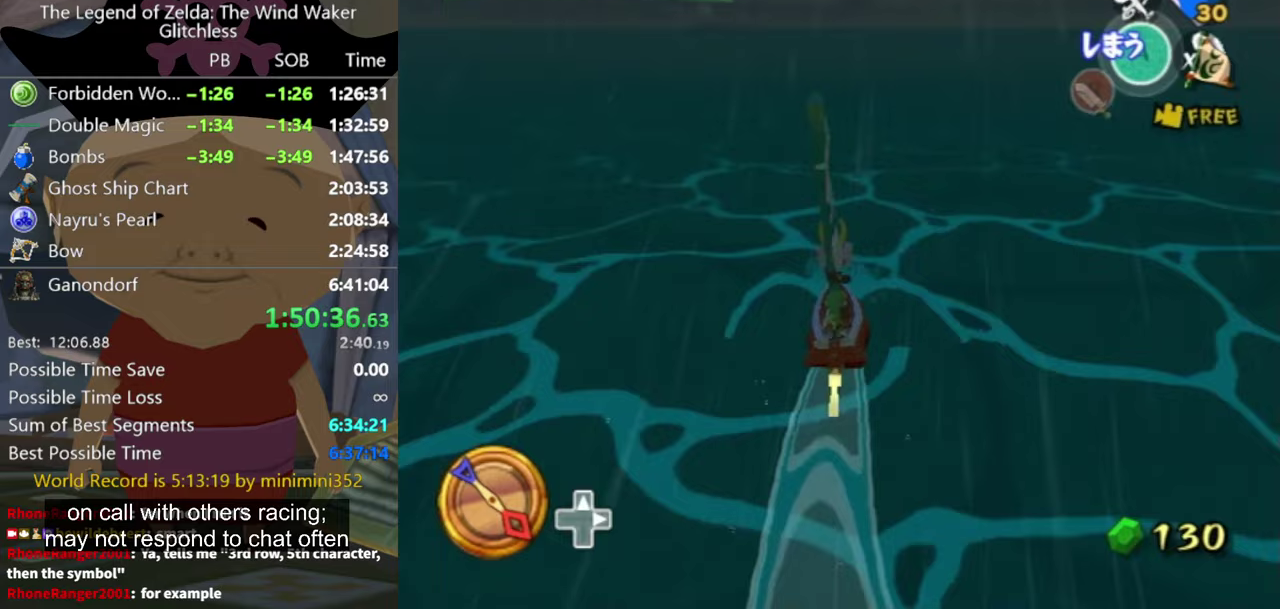
{"buttons": [], "left_stick": "center", "right_stick": "center", "events": [[100, "X", "down"], [200, "X", "up"]]}
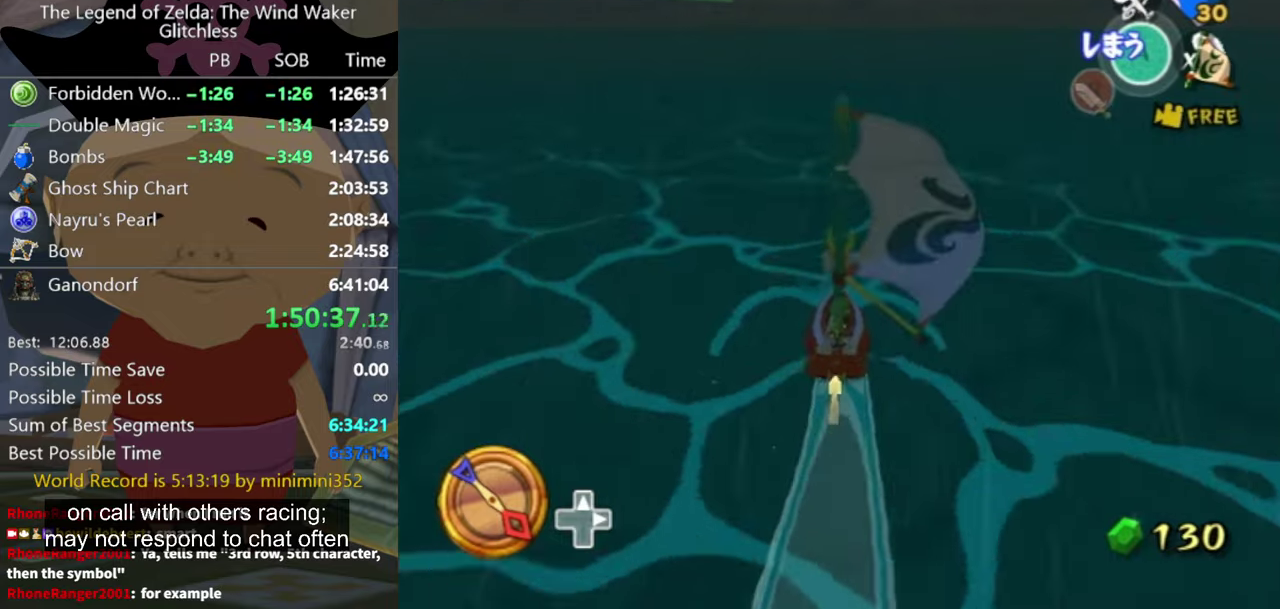
{"buttons": ["X"], "left_stick": "center", "right_stick": "center", "events": [[267, "A", "down"], [367, "A", "up"], [433, "X", "down"]]}
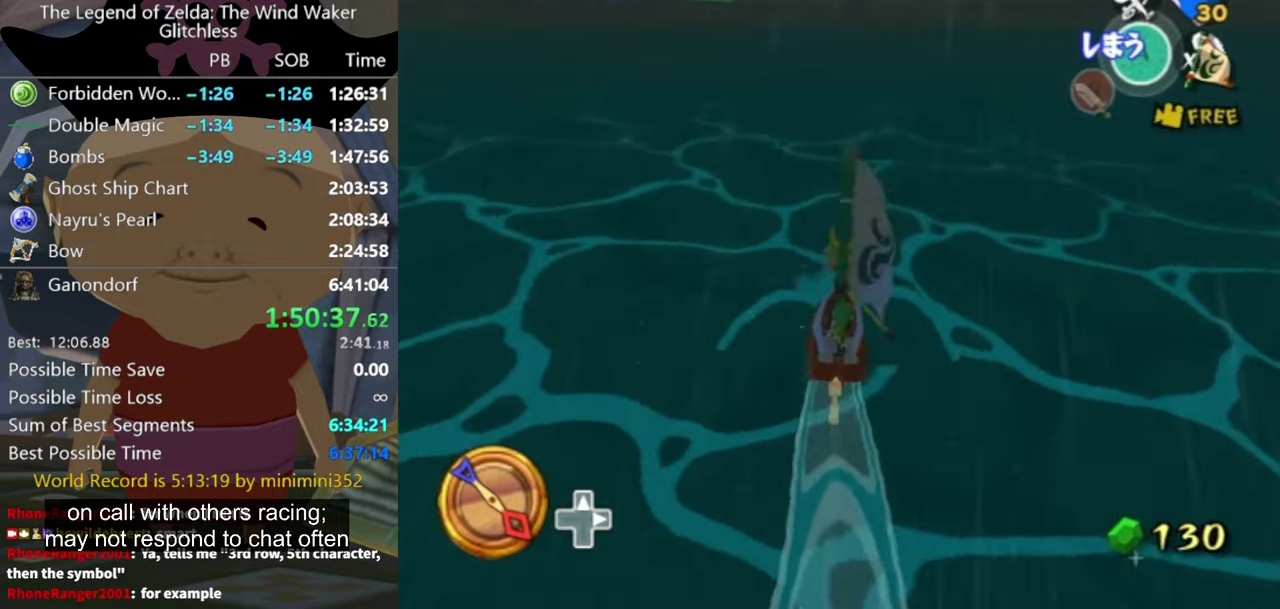
{"buttons": [], "left_stick": "center", "right_stick": "center", "events": [[67, "X", "up"]]}
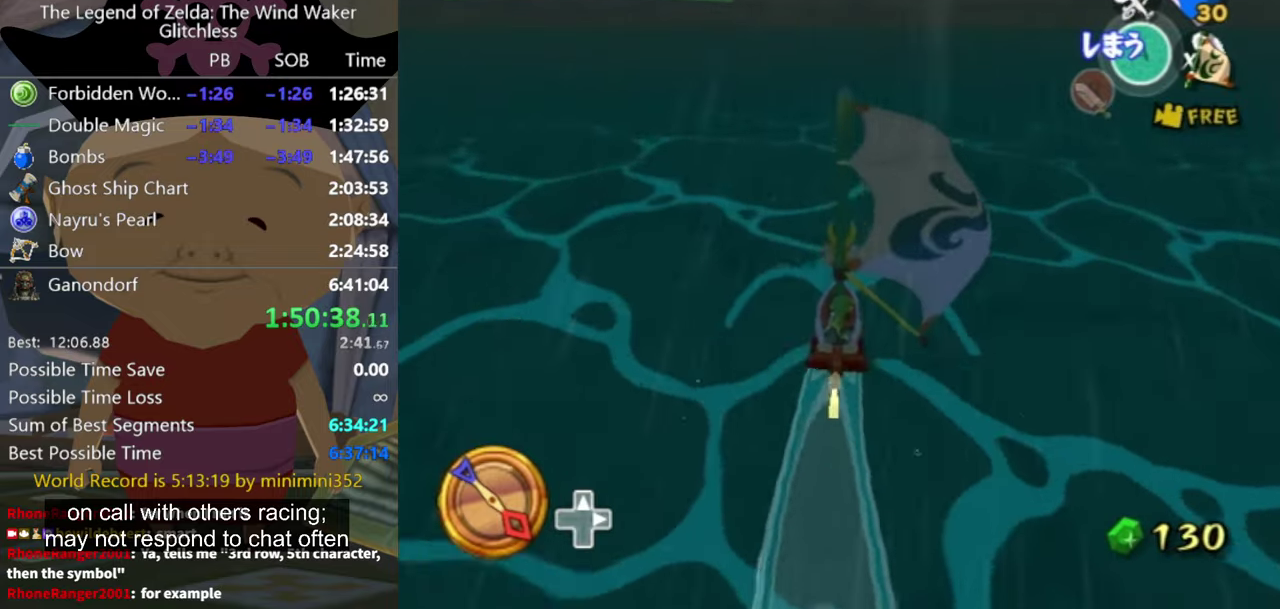
{"buttons": [], "left_stick": "center", "right_stick": "center", "events": [[33, "A", "down"], [133, "A", "up"], [233, "X", "down"], [367, "X", "up"]]}
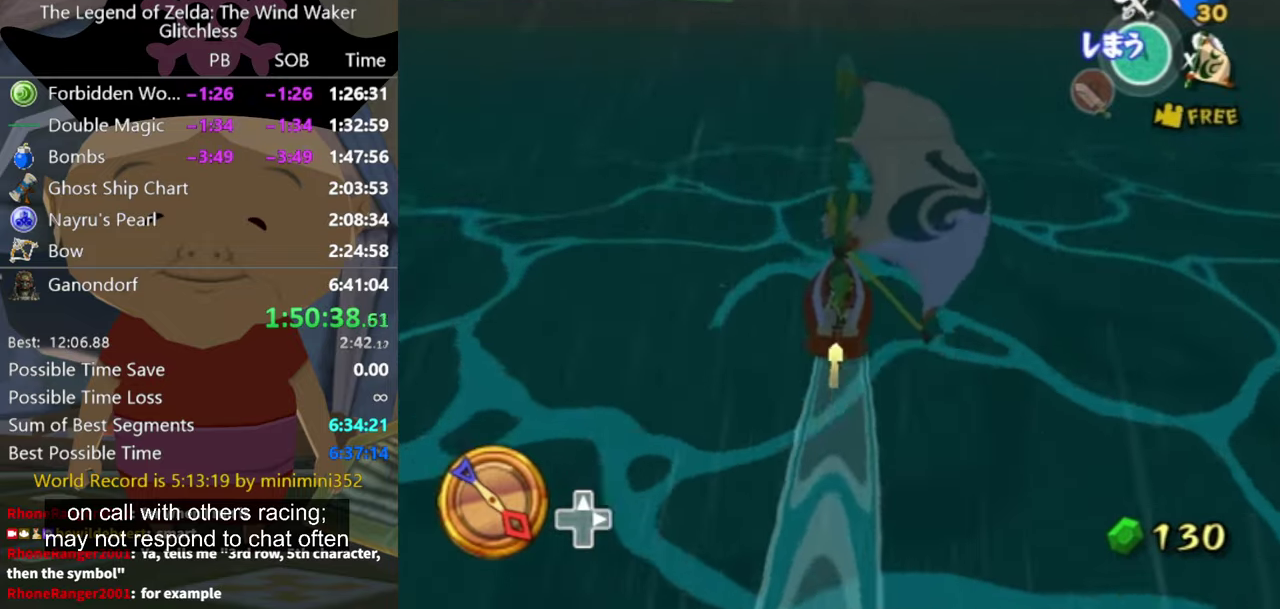
{"buttons": [], "left_stick": "center", "right_stick": "center", "events": [[267, "A", "down"], [367, "A", "up"]]}
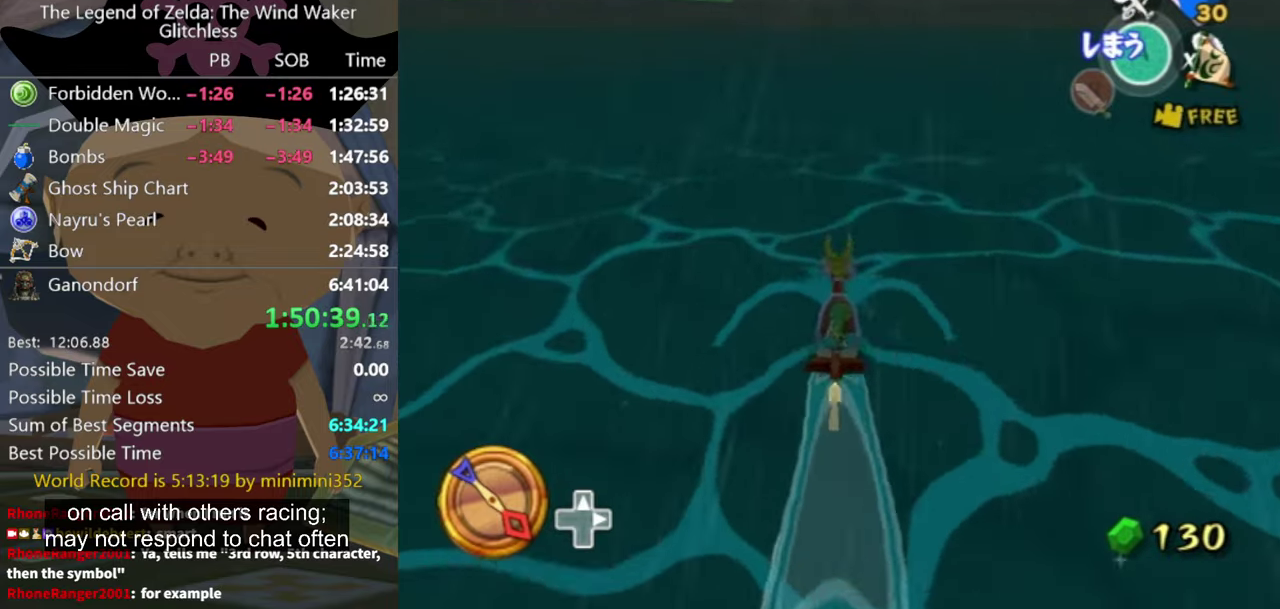
{"buttons": [], "left_stick": "center", "right_stick": "center", "events": [[33, "X", "down"], [100, "X", "up"]]}
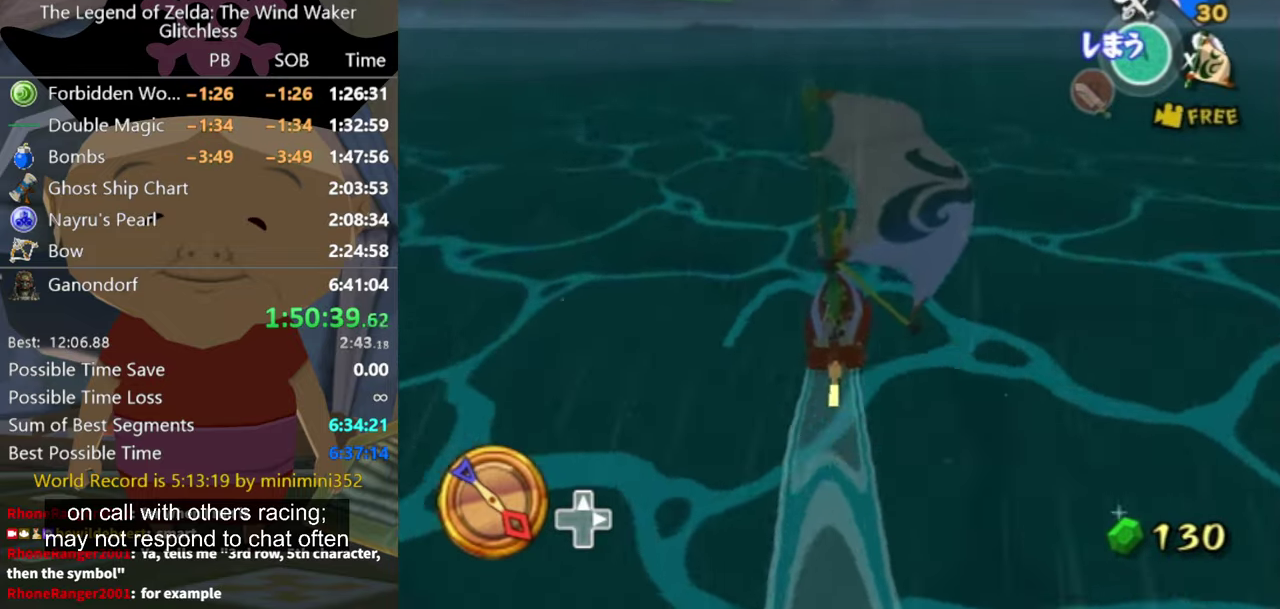
{"buttons": [], "left_stick": "center", "right_stick": "center", "events": [[33, "A", "down"], [133, "A", "up"], [233, "X", "down"], [333, "X", "up"]]}
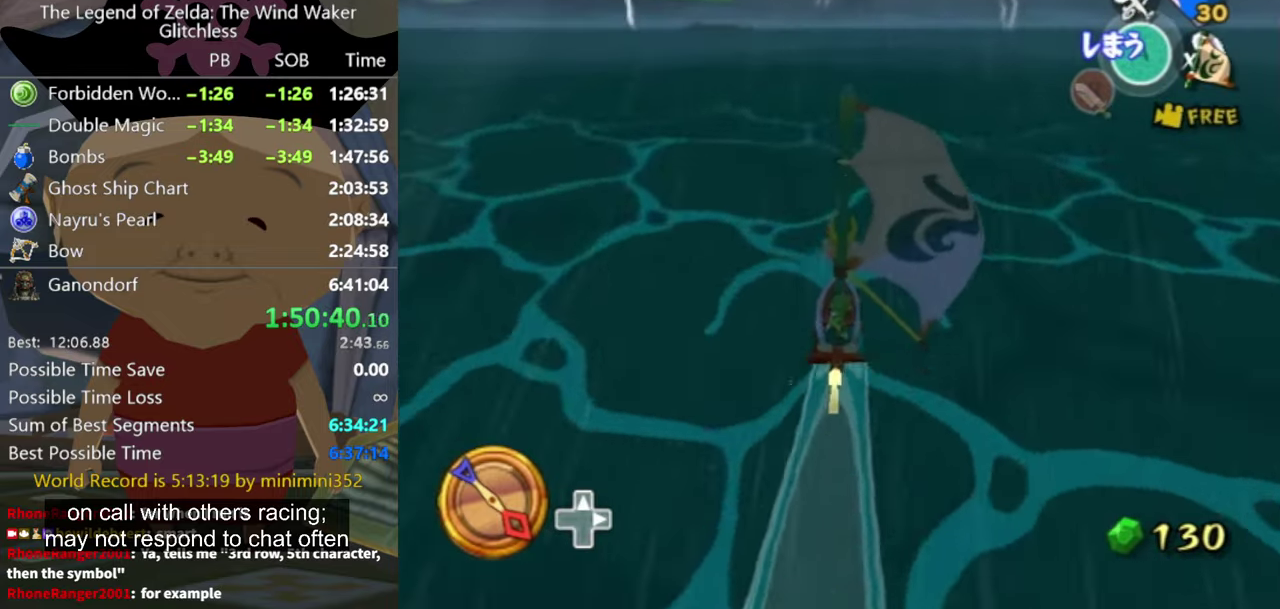
{"buttons": ["X"], "left_stick": "center", "right_stick": "center", "events": [[333, "A", "down"], [400, "A", "up"], [500, "X", "down"]]}
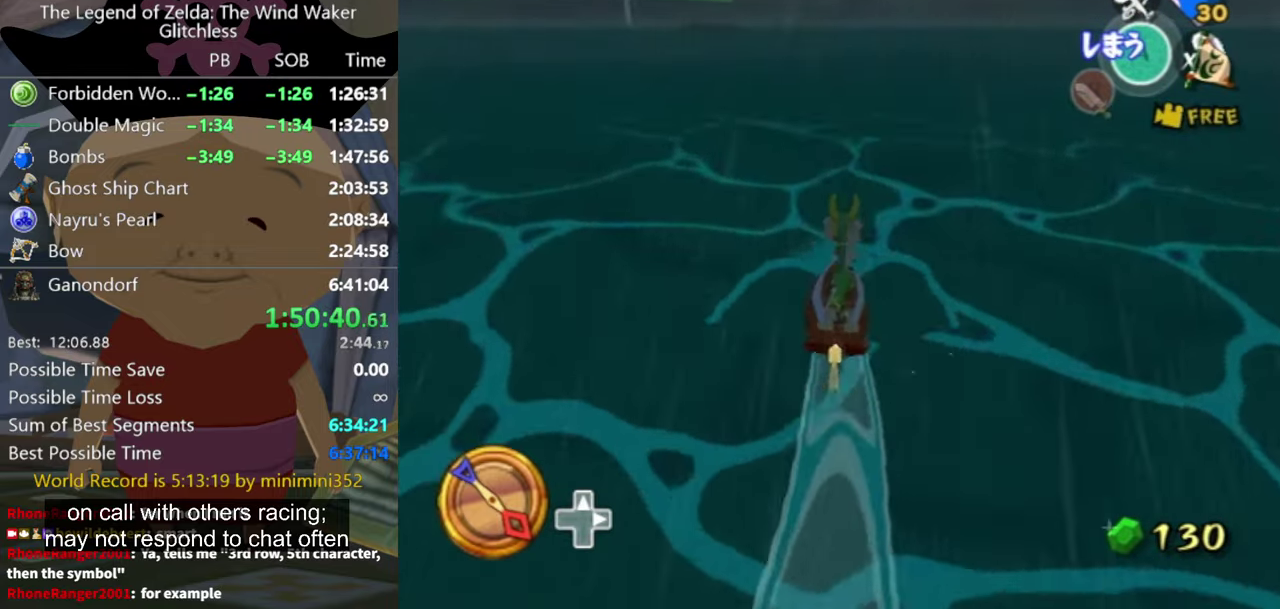
{"buttons": [], "left_stick": "center", "right_stick": "center", "events": [[100, "X", "up"]]}
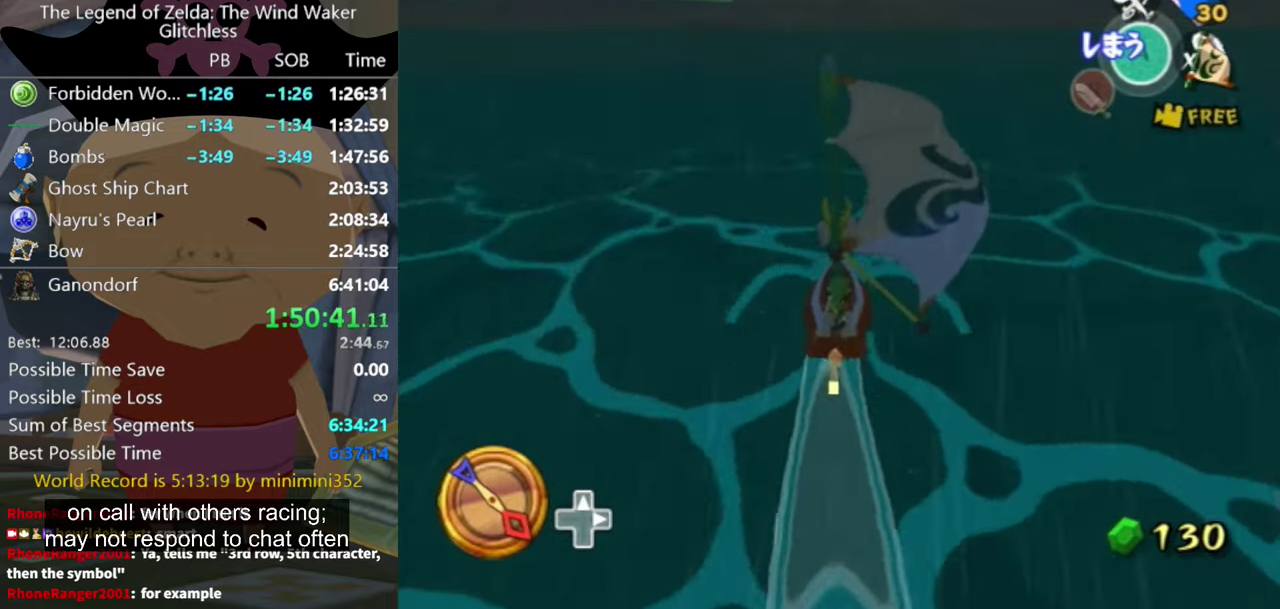
{"buttons": [], "left_stick": "center", "right_stick": "center", "events": [[67, "A", "down"], [167, "A", "up"], [267, "X", "down"], [367, "X", "up"]]}
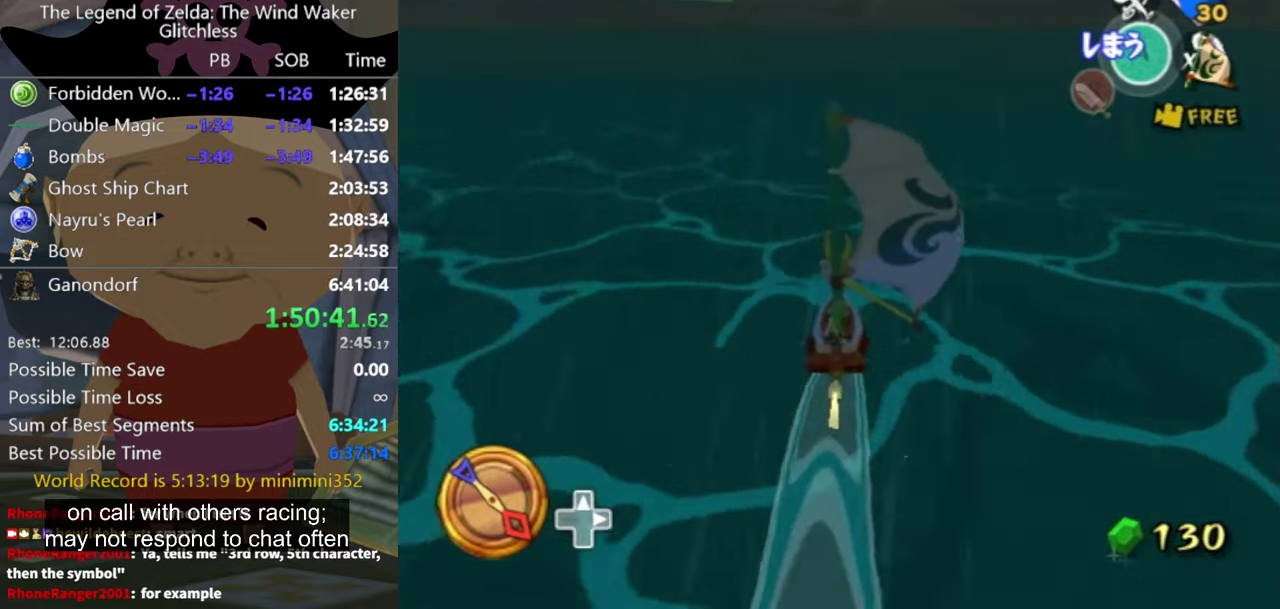
{"buttons": [], "left_stick": "center", "right_stick": "center", "events": [[433, "A", "down"], [500, "A", "up"]]}
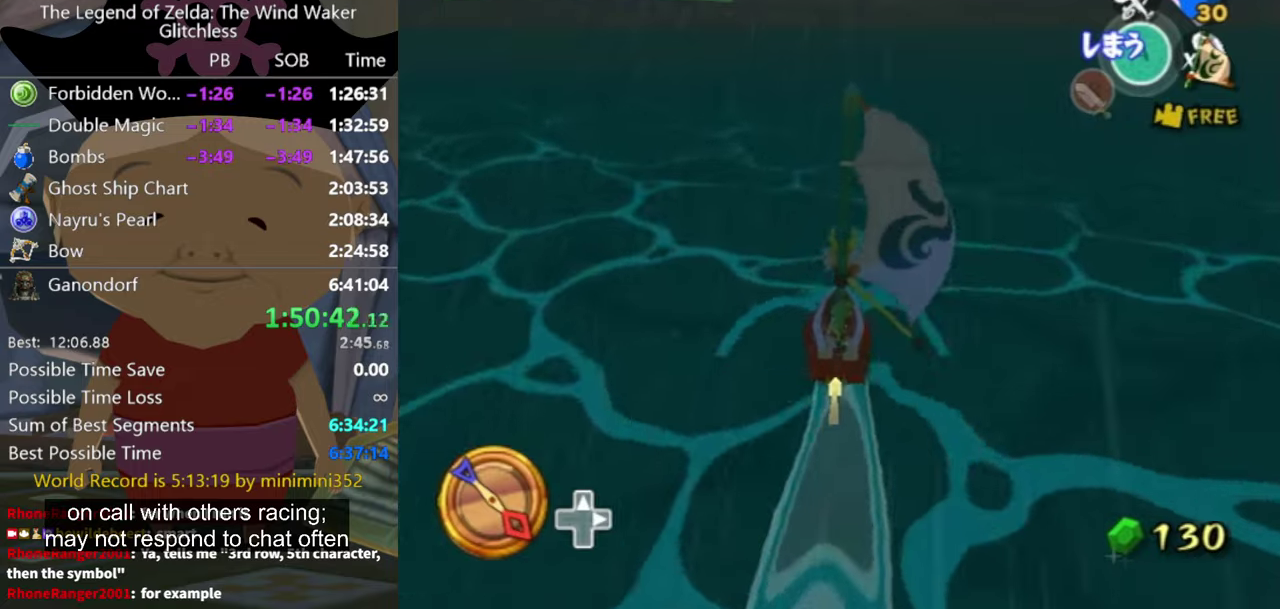
{"buttons": [], "left_stick": "center", "right_stick": "center", "events": [[133, "X", "down"], [233, "X", "up"]]}
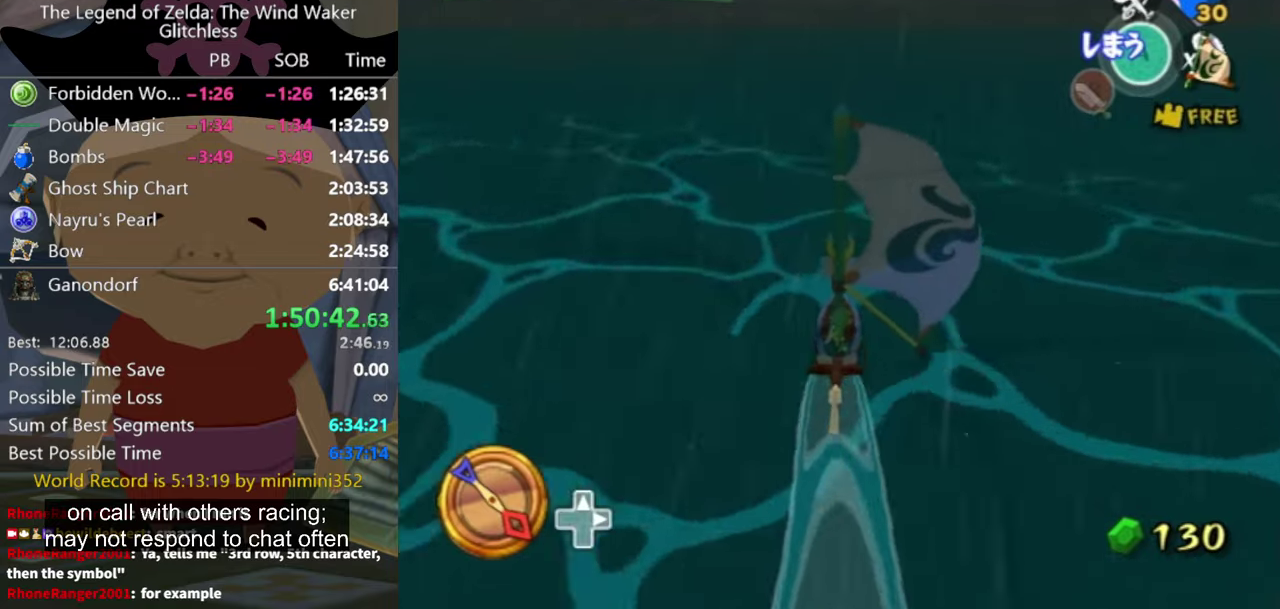
{"buttons": ["X"], "left_stick": "center", "right_stick": "center", "events": [[266, "A", "down"], [366, "A", "up"], [466, "X", "down"]]}
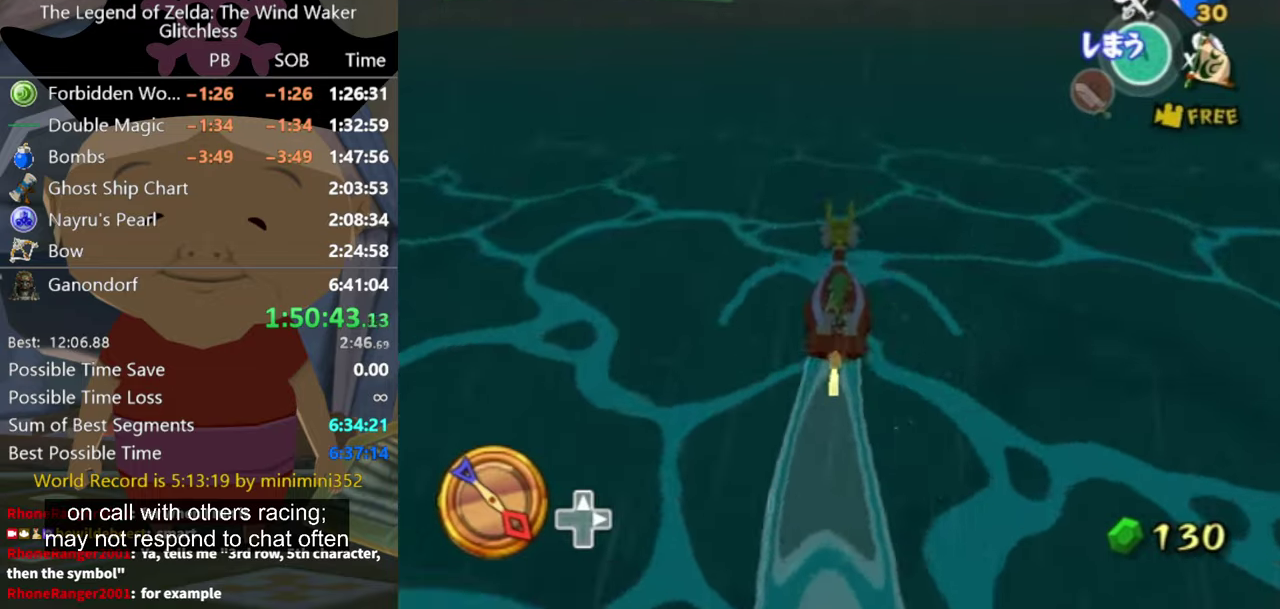
{"buttons": [], "left_stick": "center", "right_stick": "center", "events": [[100, "X", "up"]]}
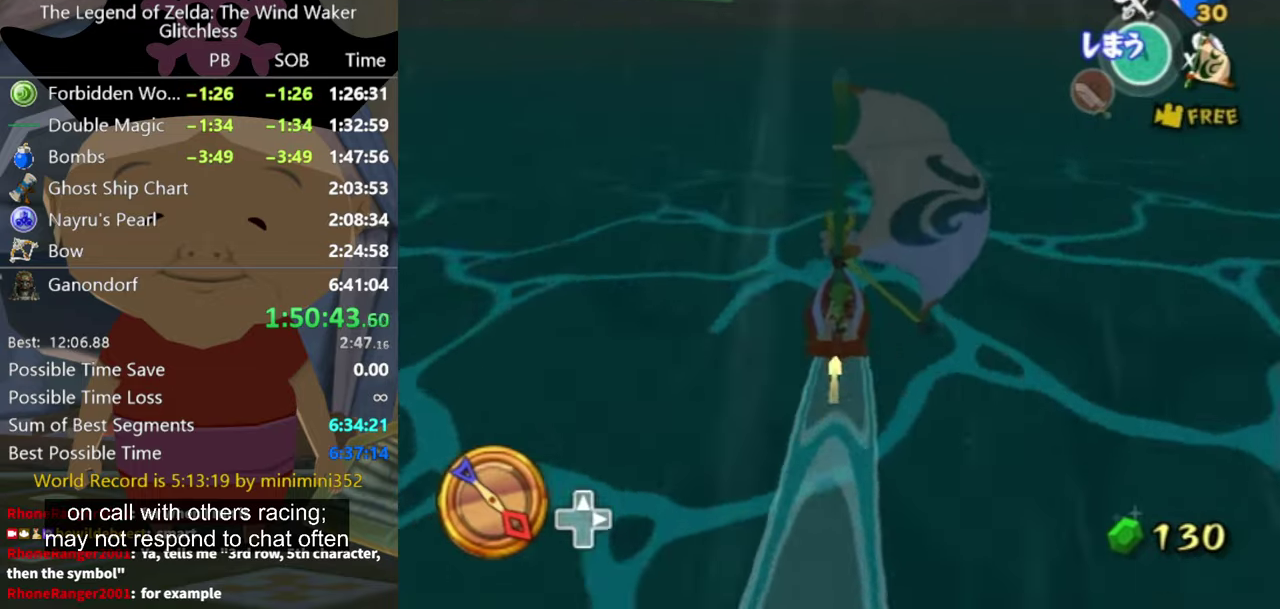
{"buttons": [], "left_stick": "center", "right_stick": "center", "events": [[66, "A", "down"], [200, "A", "up"], [266, "X", "down"], [366, "X", "up"]]}
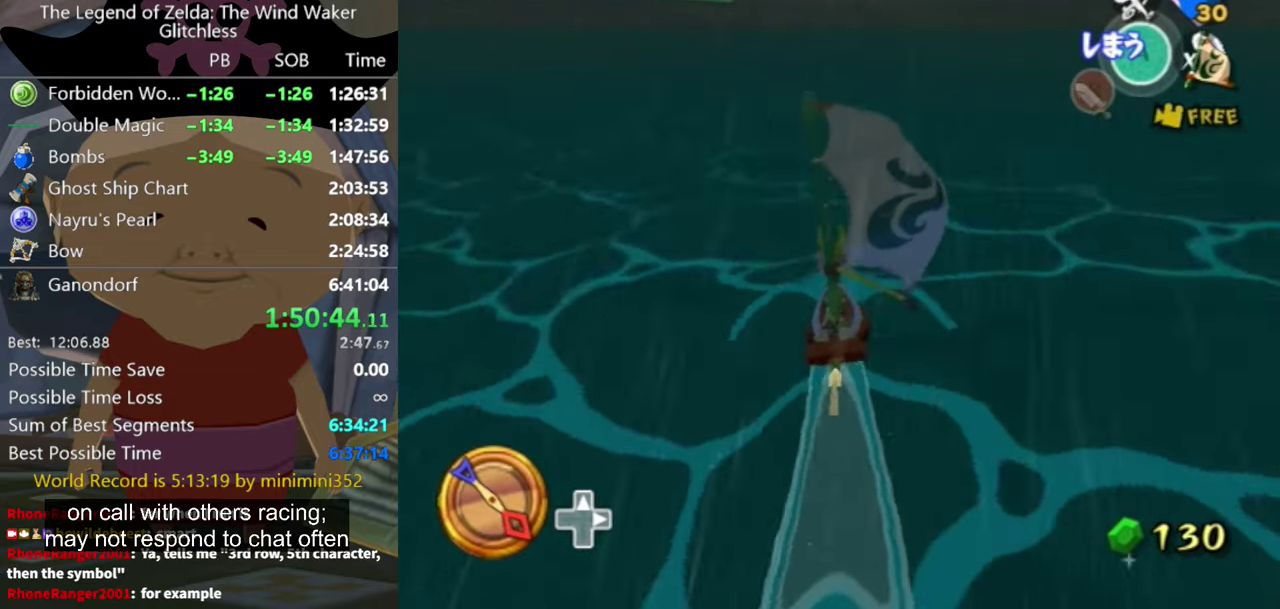
{"buttons": [], "left_stick": "center", "right_stick": "center", "events": [[400, "A", "down"], [466, "A", "up"]]}
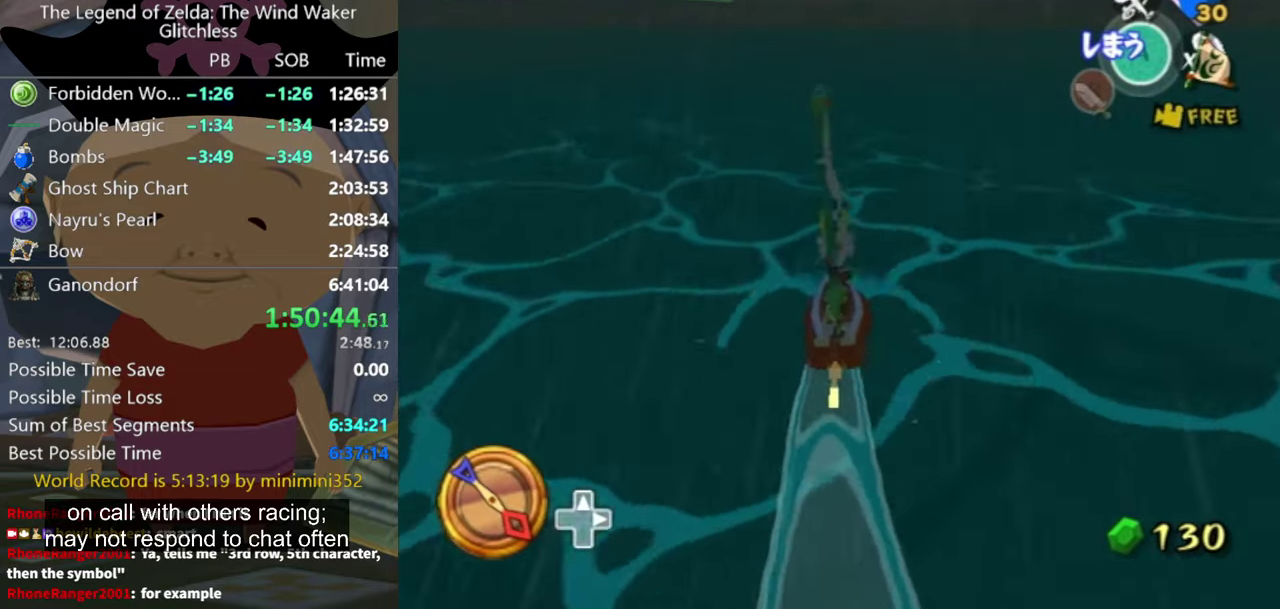
{"buttons": [], "left_stick": "center", "right_stick": "center", "events": [[100, "X", "down"], [166, "X", "up"]]}
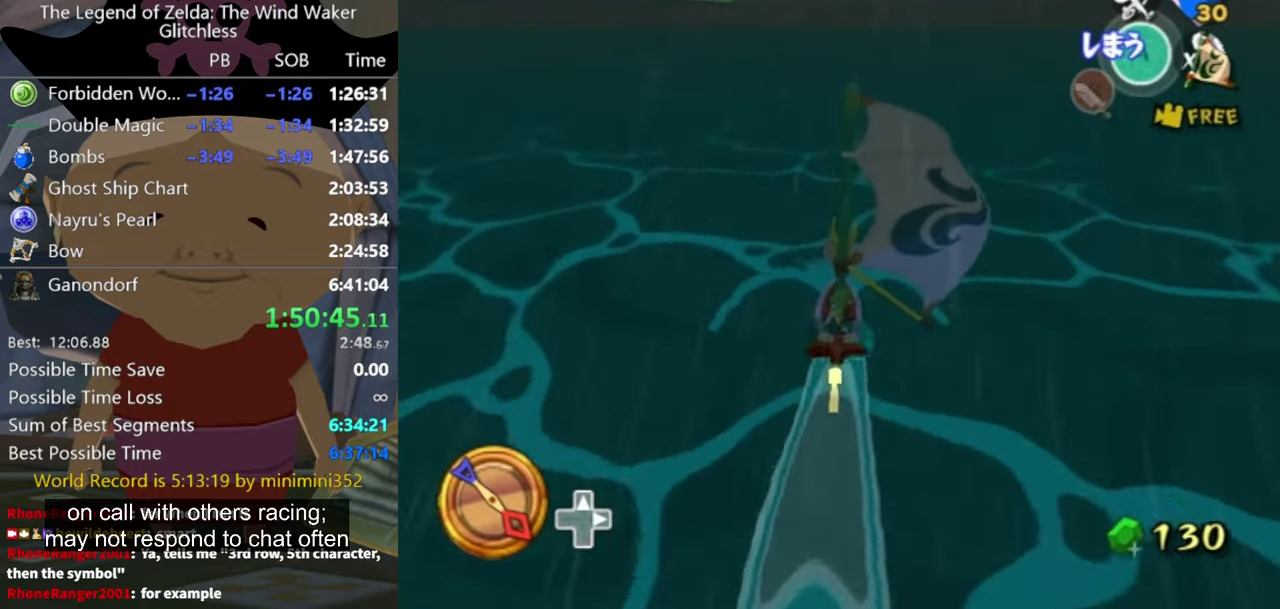
{"buttons": ["X"], "left_stick": "center", "right_stick": "center", "events": [[233, "A", "down"], [300, "A", "up"], [433, "X", "down"]]}
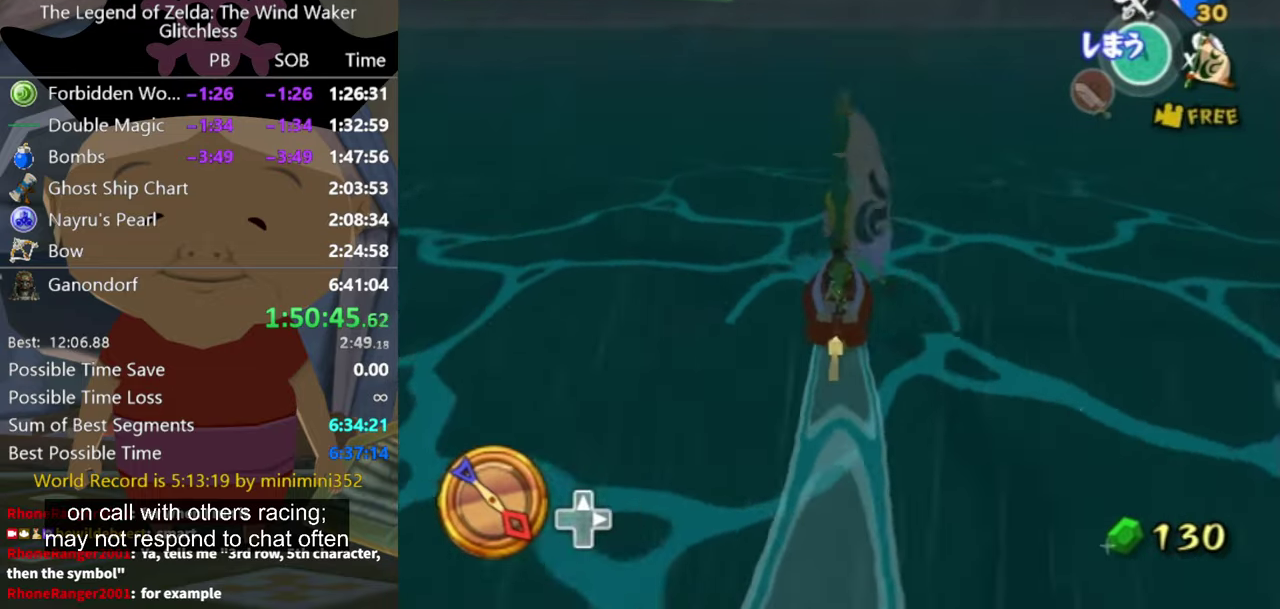
{"buttons": [], "left_stick": "center", "right_stick": "center", "events": [[33, "X", "up"]]}
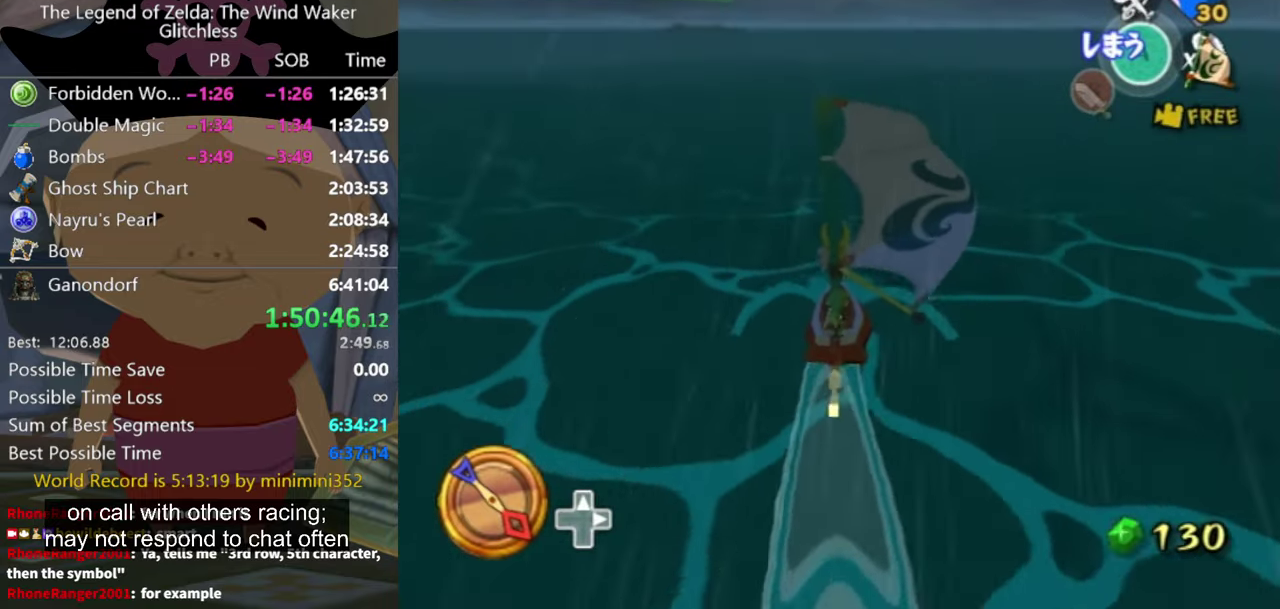
{"buttons": [], "left_stick": "center", "right_stick": "center", "events": [[33, "A", "down"], [133, "A", "up"], [233, "X", "down"], [366, "X", "up"]]}
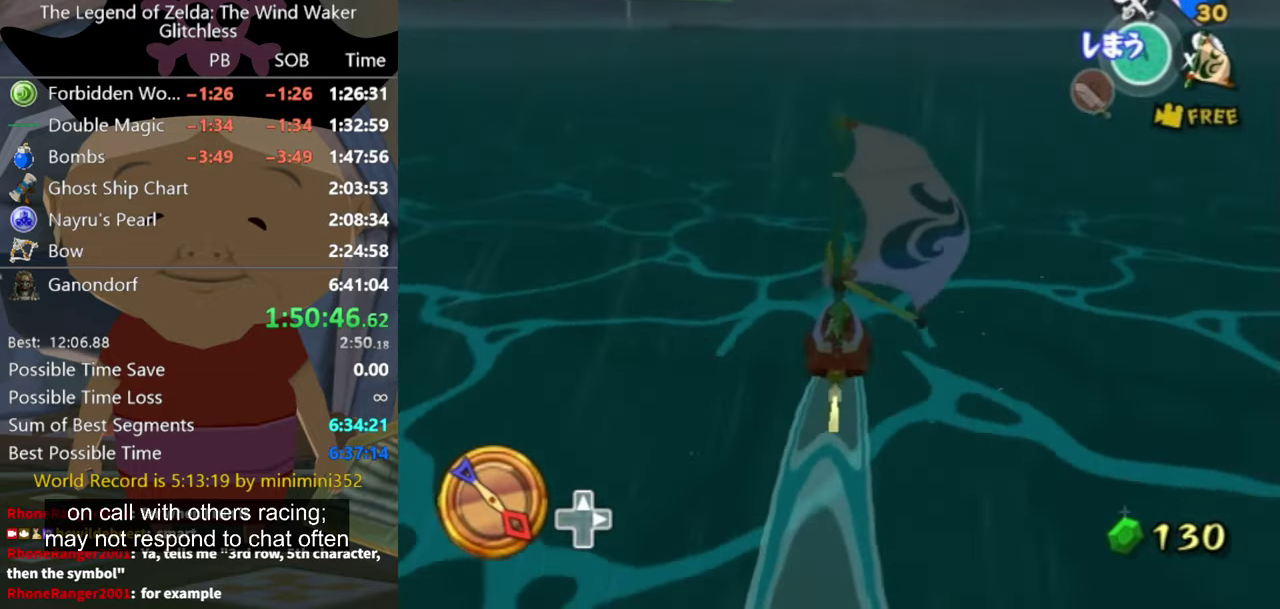
{"buttons": [], "left_stick": "center", "right_stick": "center", "events": [[333, "A", "down"], [433, "A", "up"]]}
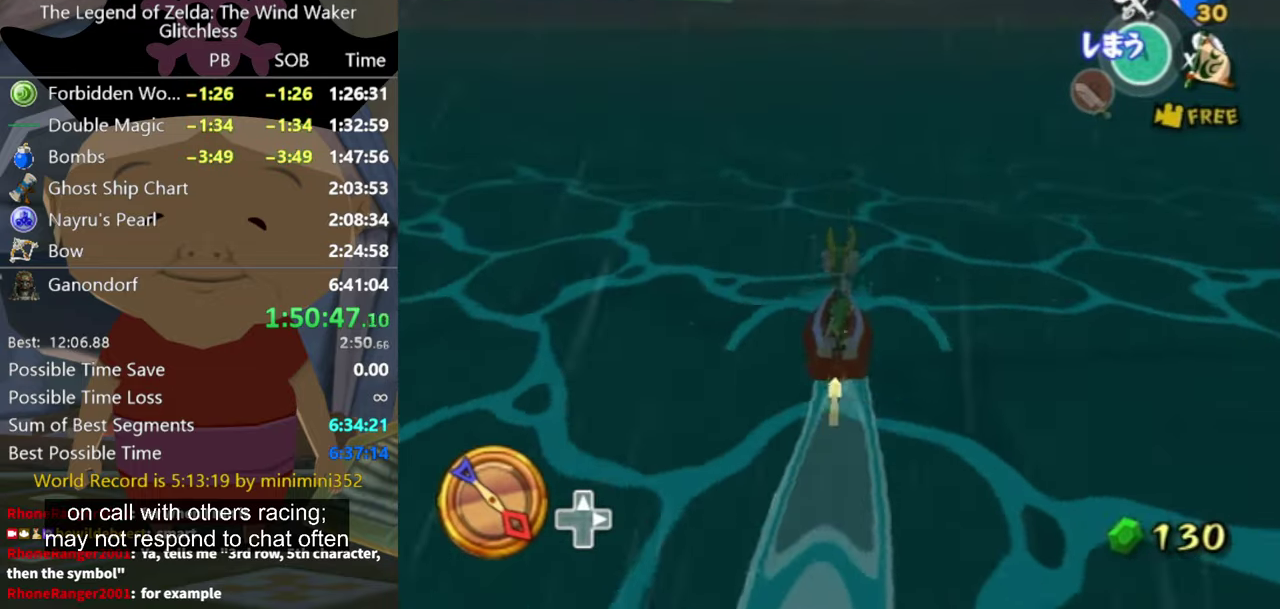
{"buttons": [], "left_stick": "center", "right_stick": "center", "events": [[66, "X", "down"], [200, "X", "up"]]}
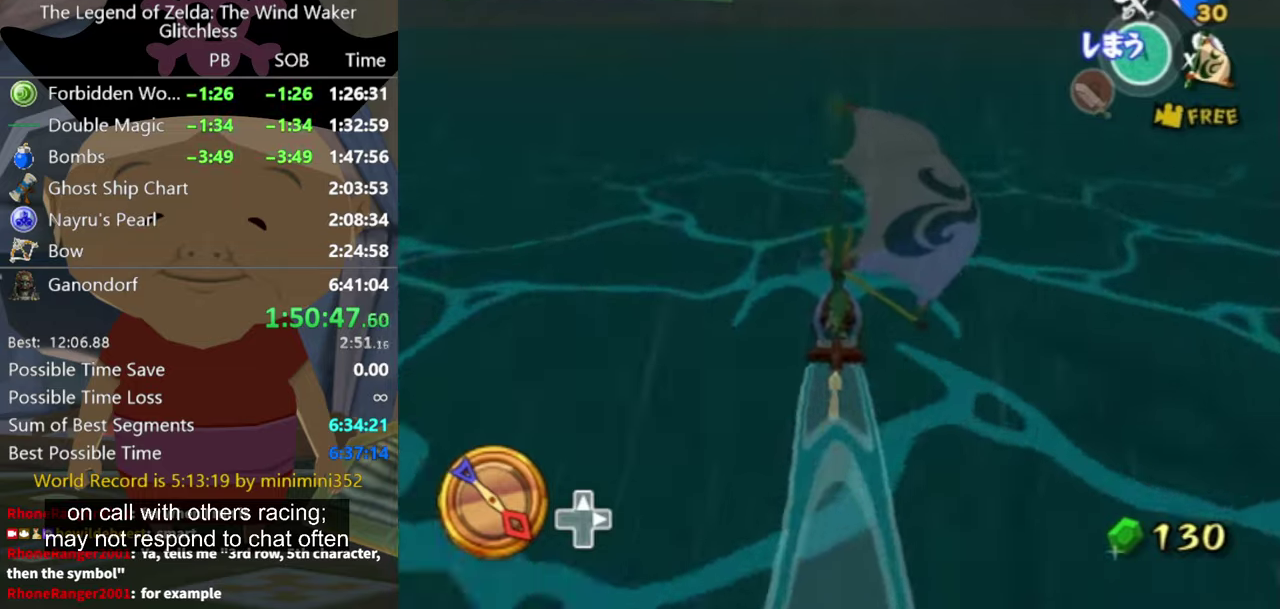
{"buttons": [], "left_stick": "center", "right_stick": "center", "events": [[200, "A", "down"], [267, "A", "up"], [367, "X", "down"], [500, "X", "up"]]}
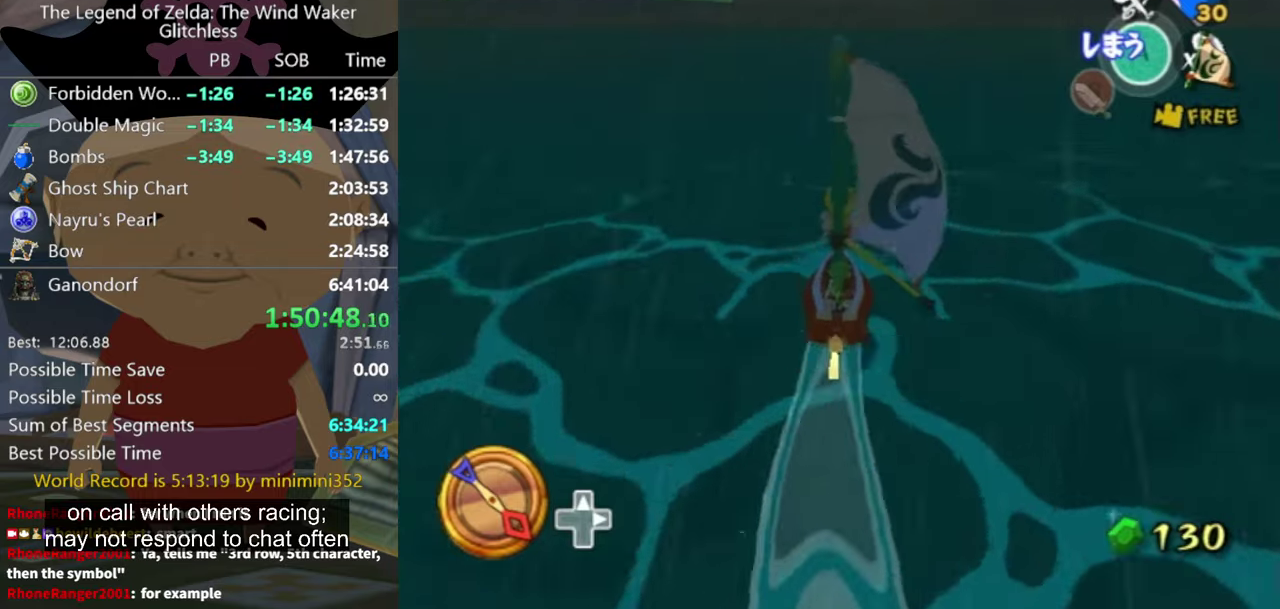
{"buttons": ["A"], "left_stick": "center", "right_stick": "center"}